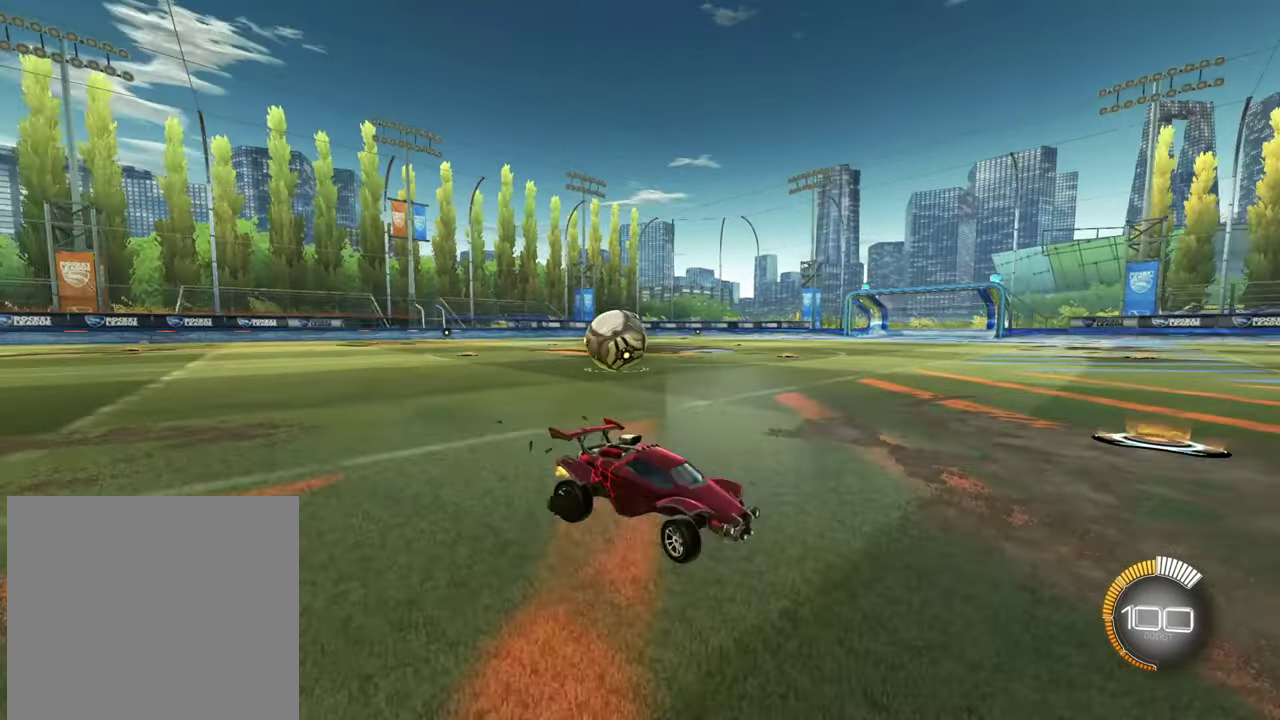
Gameplay with a controller (PlayStation layout); each line is a JSON object with the inputs held at the frame after it (dt_ms = milliseconds from this image to that frame). "events" lists button and stick changes between this image and that frame as [ms after this image, input, new state], when the widget could be followed in between. Not read: R1.
{"dt_ms": 300, "buttons": ["R2"], "left_stick": "right", "right_stick": "center", "events": []}
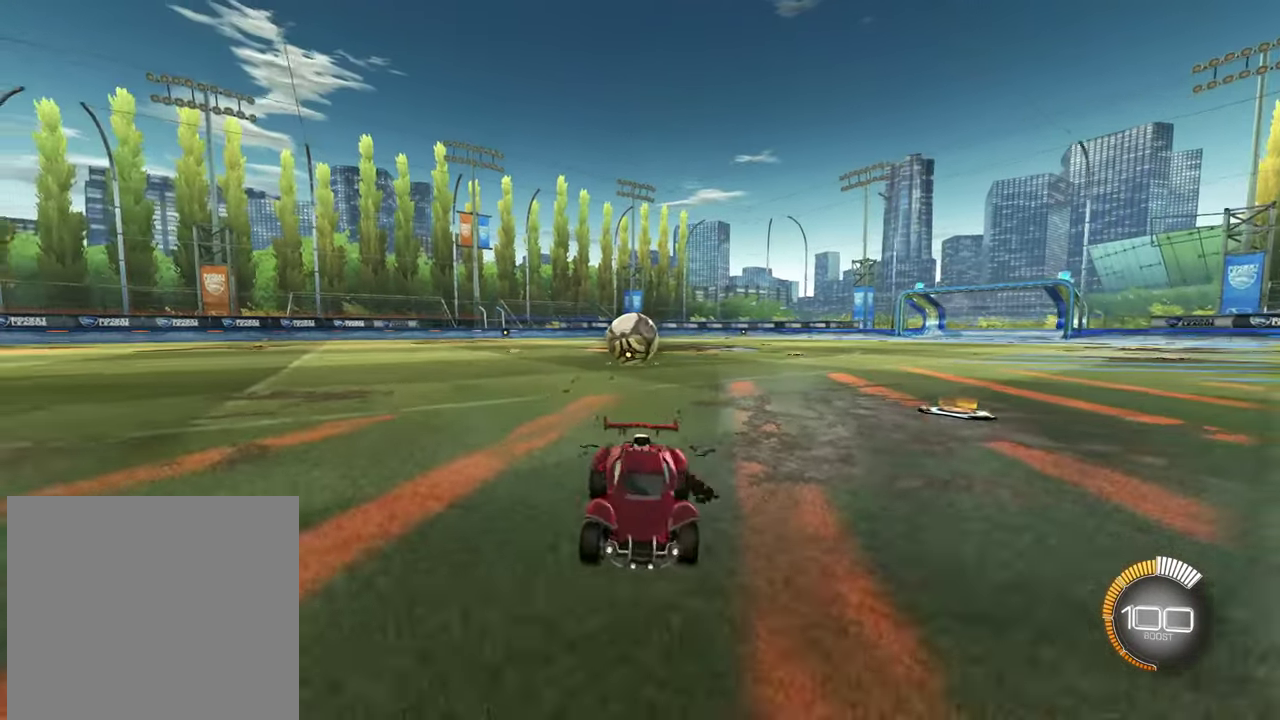
{"dt_ms": 500, "buttons": ["SQUARE", "R2"], "left_stick": "right", "right_stick": "center", "events": [[217, "SQUARE", "down"], [350, "SQUARE", "up"], [417, "SQUARE", "down"]]}
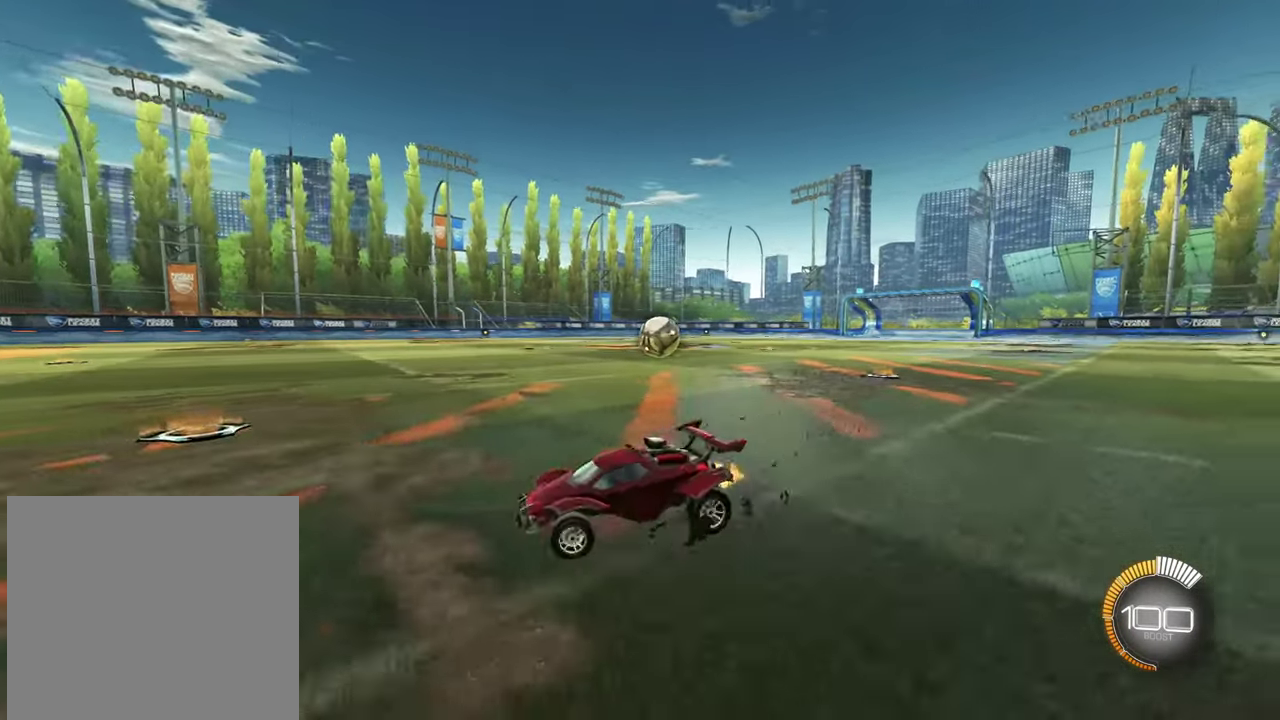
{"dt_ms": 601, "buttons": ["R2"], "left_stick": "right", "right_stick": "center", "events": [[134, "SQUARE", "up"]]}
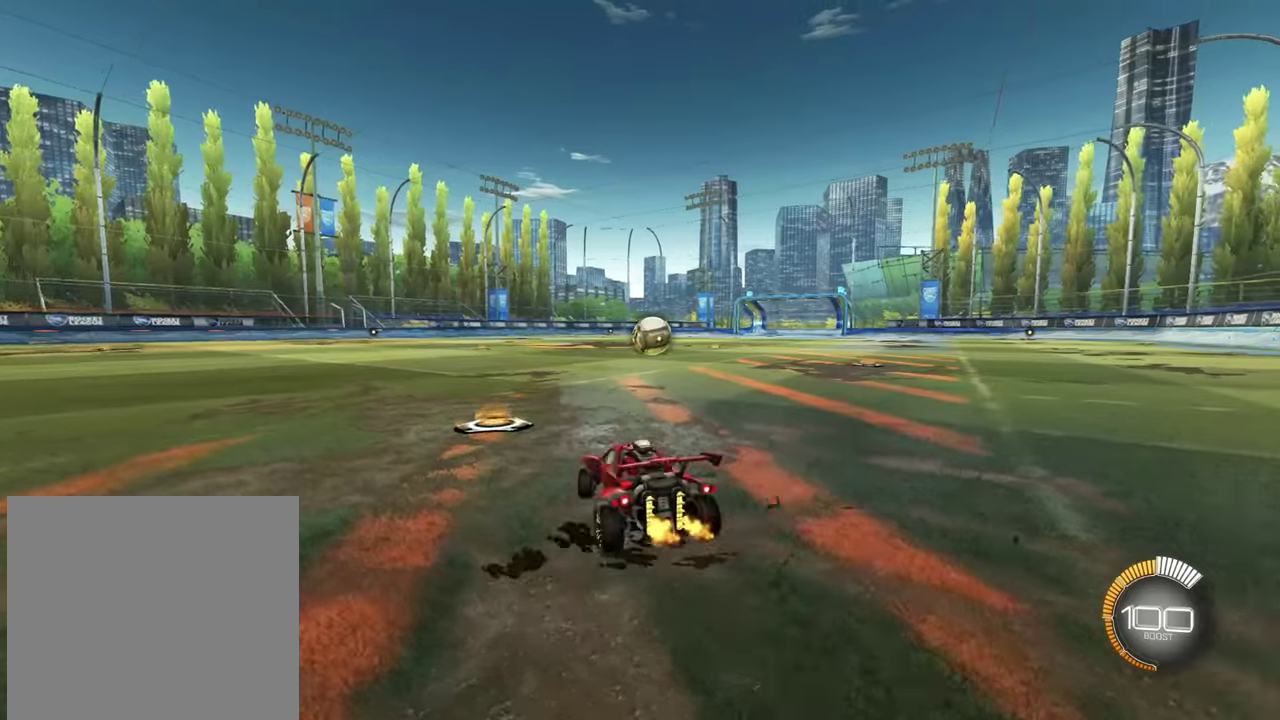
{"dt_ms": 701, "buttons": ["L2"], "left_stick": "center", "right_stick": "center", "events": [[200, "R2", "up"], [317, "left_stick", "center"], [367, "L2", "down"]]}
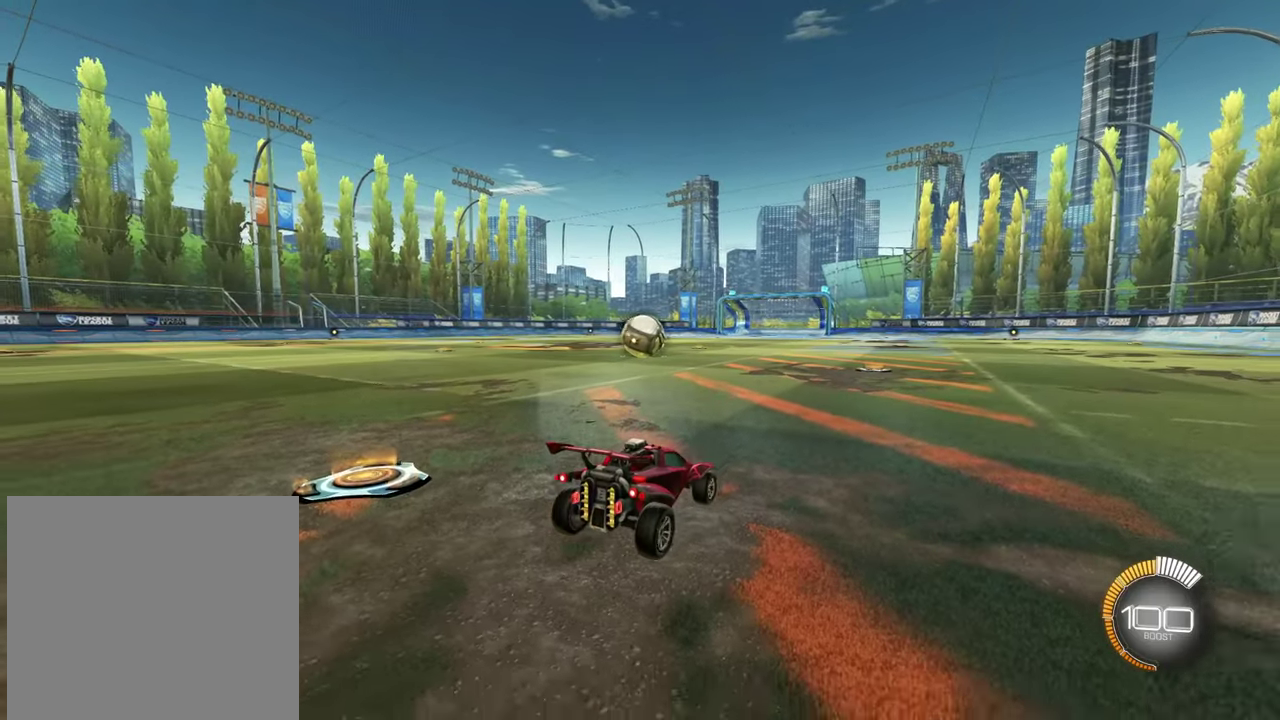
{"dt_ms": 400, "buttons": [], "left_stick": "center", "right_stick": "center", "events": [[333, "L2", "up"]]}
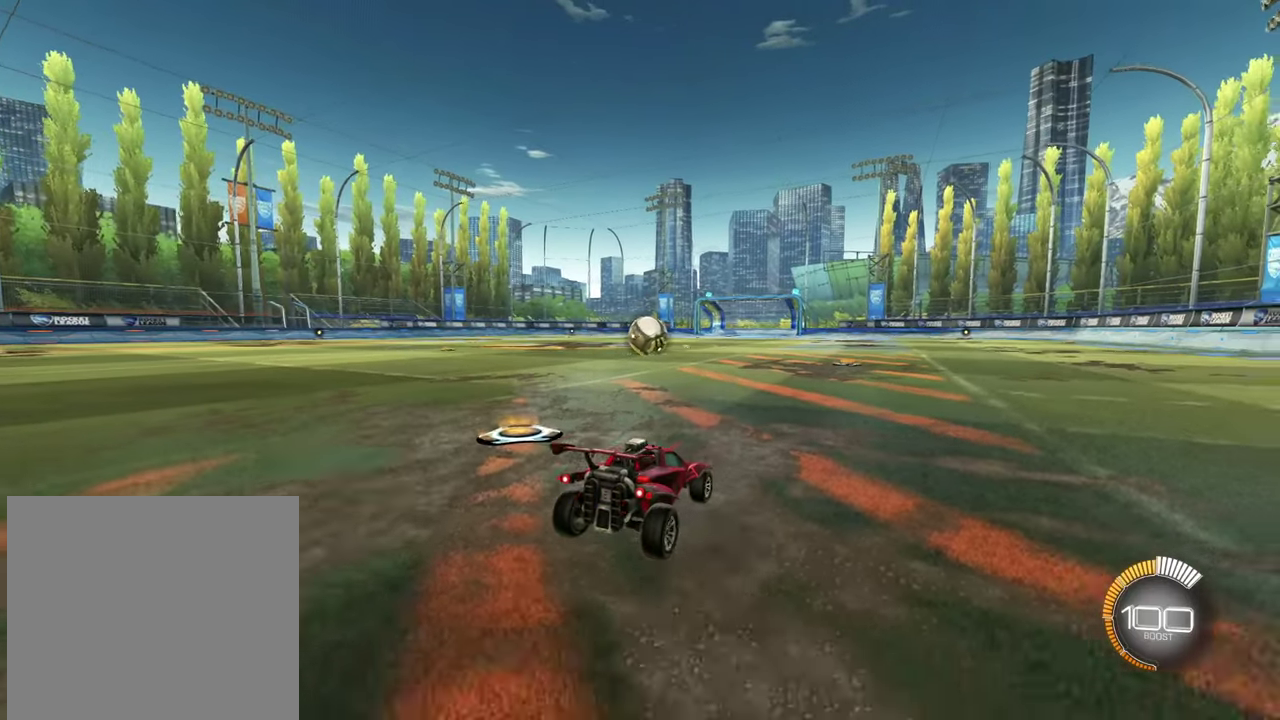
{"dt_ms": 301, "buttons": [], "left_stick": "center", "right_stick": "center", "events": []}
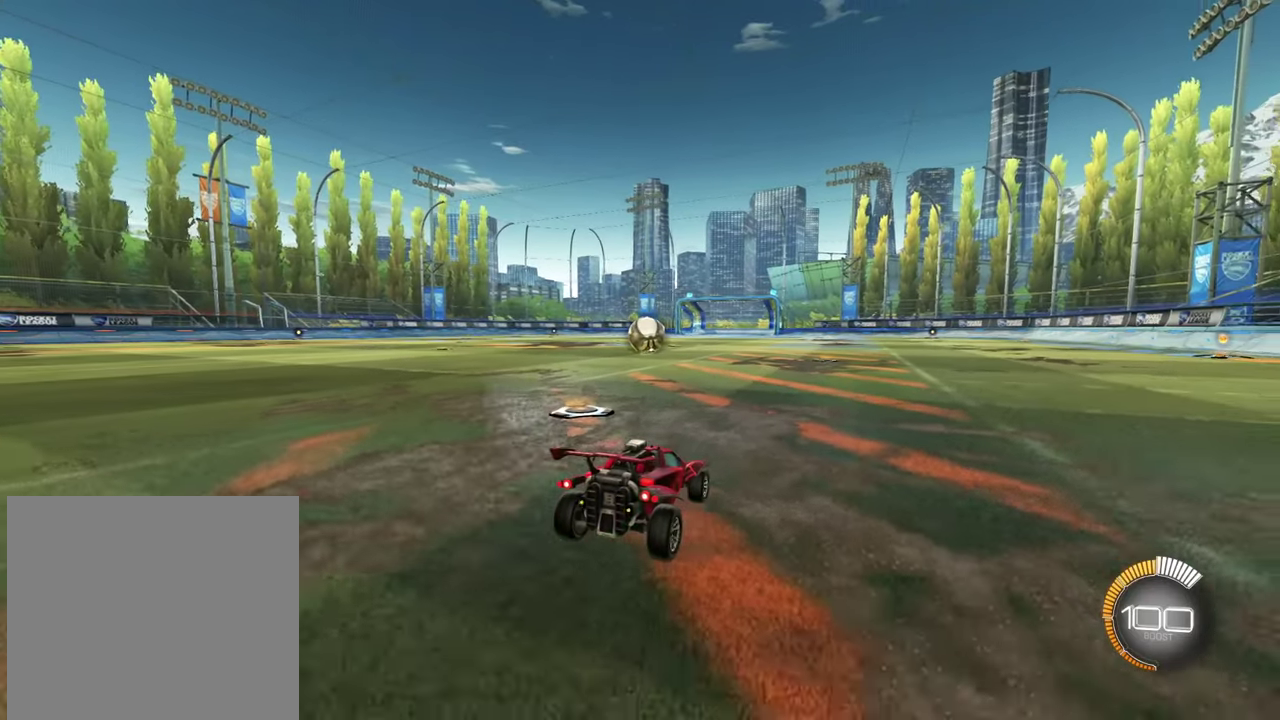
{"dt_ms": 700, "buttons": [], "left_stick": "center", "right_stick": "center", "events": []}
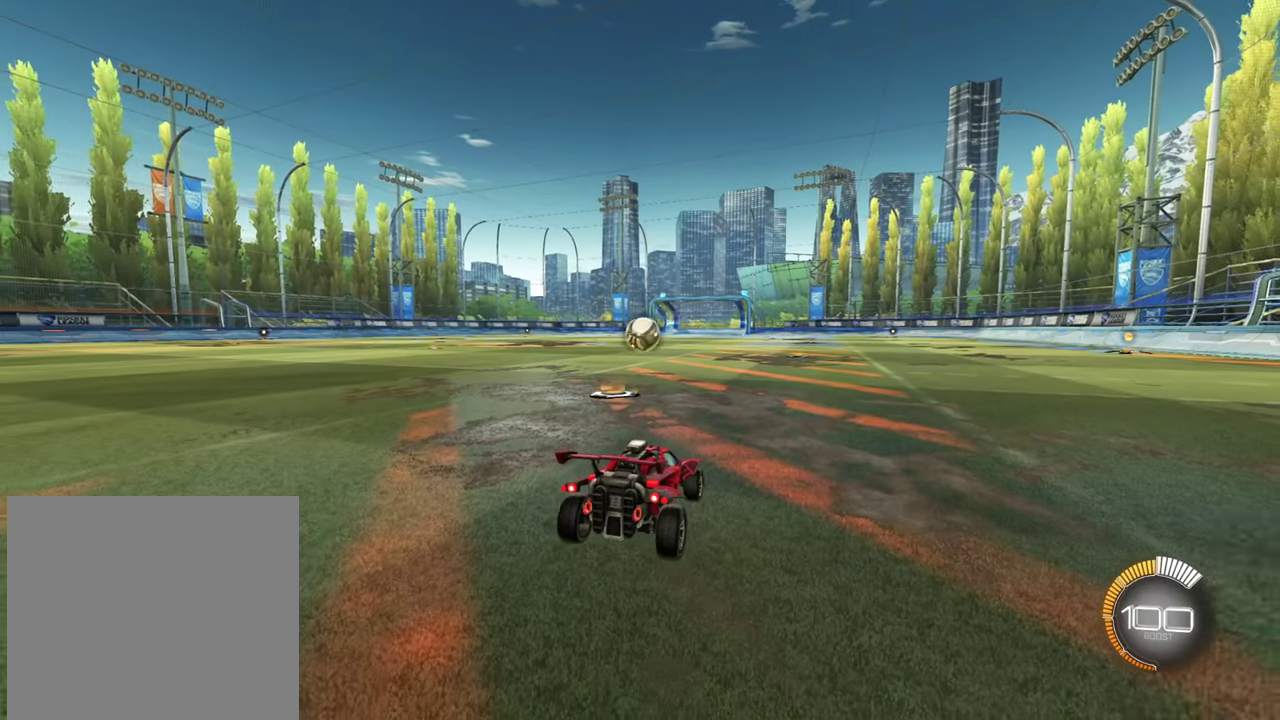
{"dt_ms": 401, "buttons": [], "left_stick": "center", "right_stick": "center", "events": []}
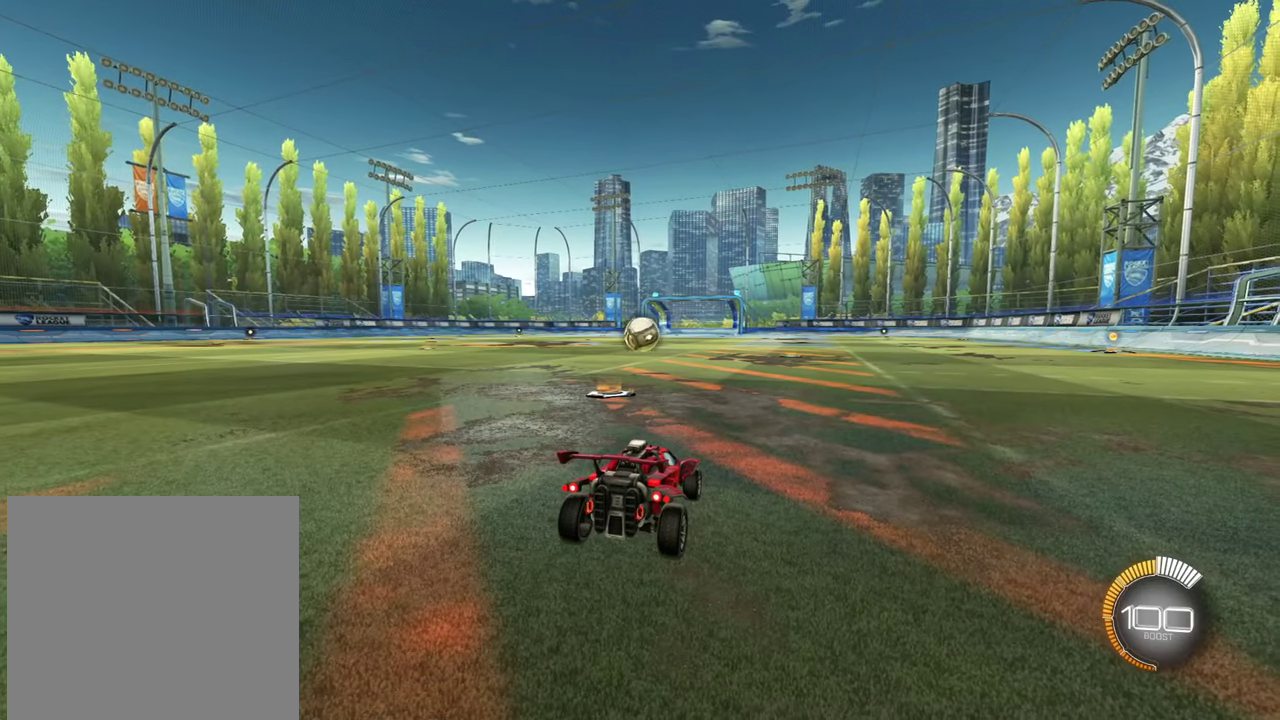
{"dt_ms": 800, "buttons": ["L2"], "left_stick": "center", "right_stick": "center", "events": [[133, "L2", "down"], [267, "left_stick", "right"], [550, "left_stick", "center"]]}
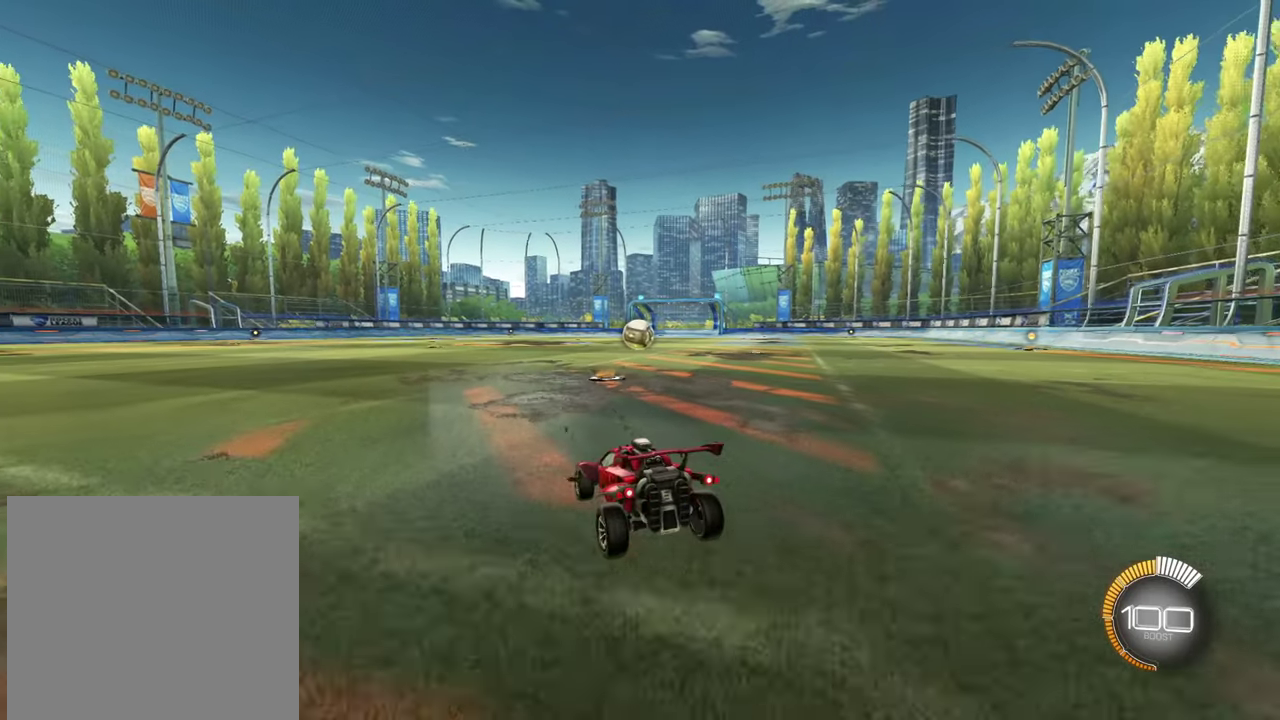
{"dt_ms": 301, "buttons": ["L2"], "left_stick": "left", "right_stick": "center", "events": [[217, "left_stick", "left"]]}
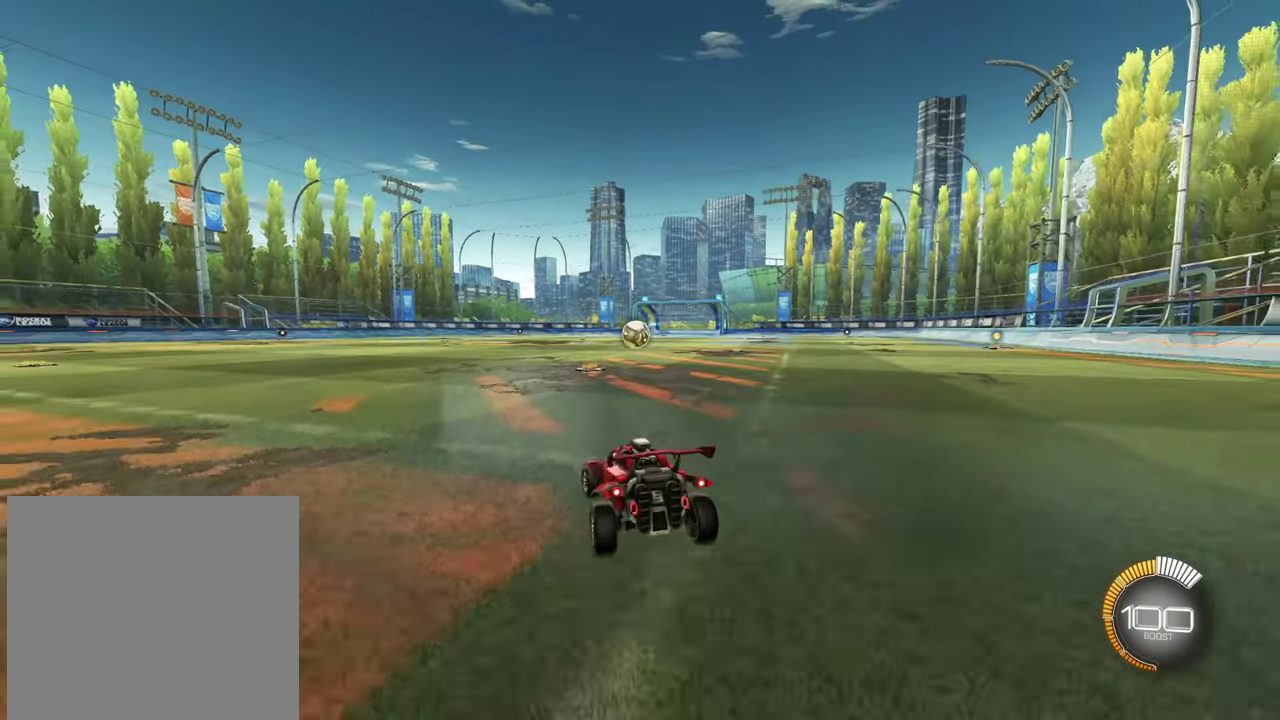
{"dt_ms": 300, "buttons": [], "left_stick": "center", "right_stick": "center", "events": [[50, "left_stick", "center"], [133, "L2", "up"]]}
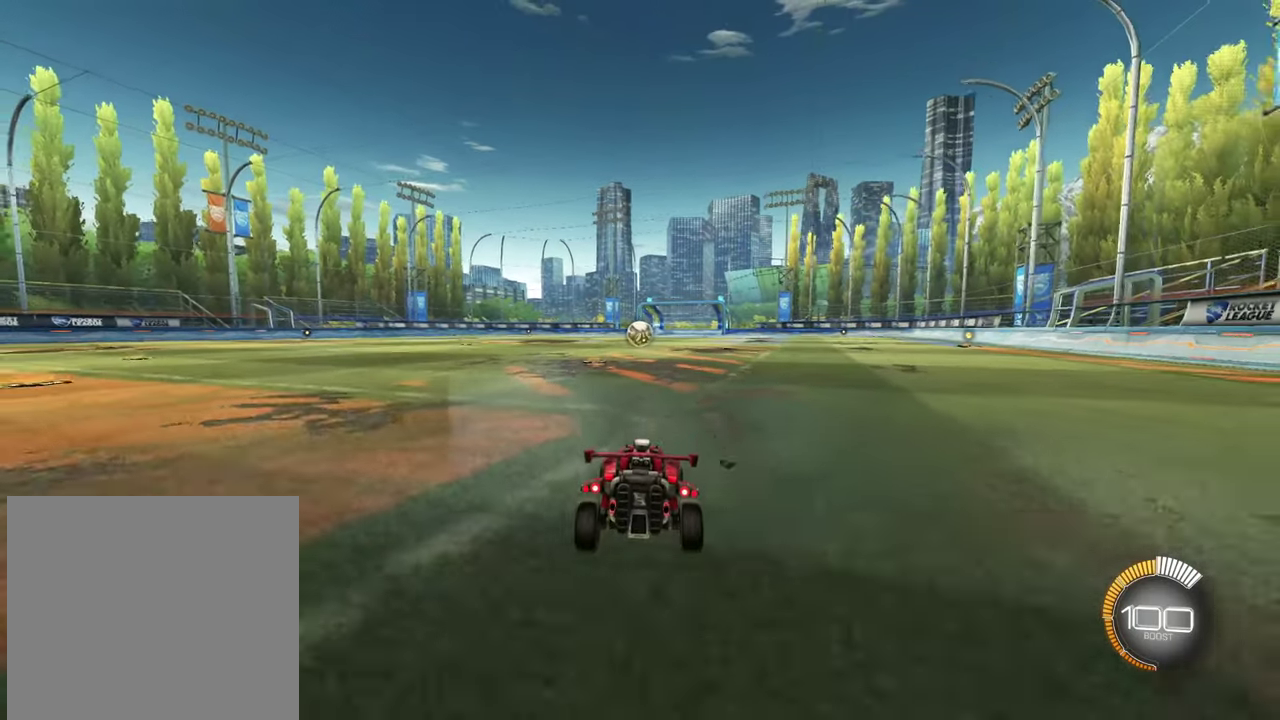
{"dt_ms": 701, "buttons": ["R2"], "left_stick": "center", "right_stick": "center", "events": [[617, "R2", "down"]]}
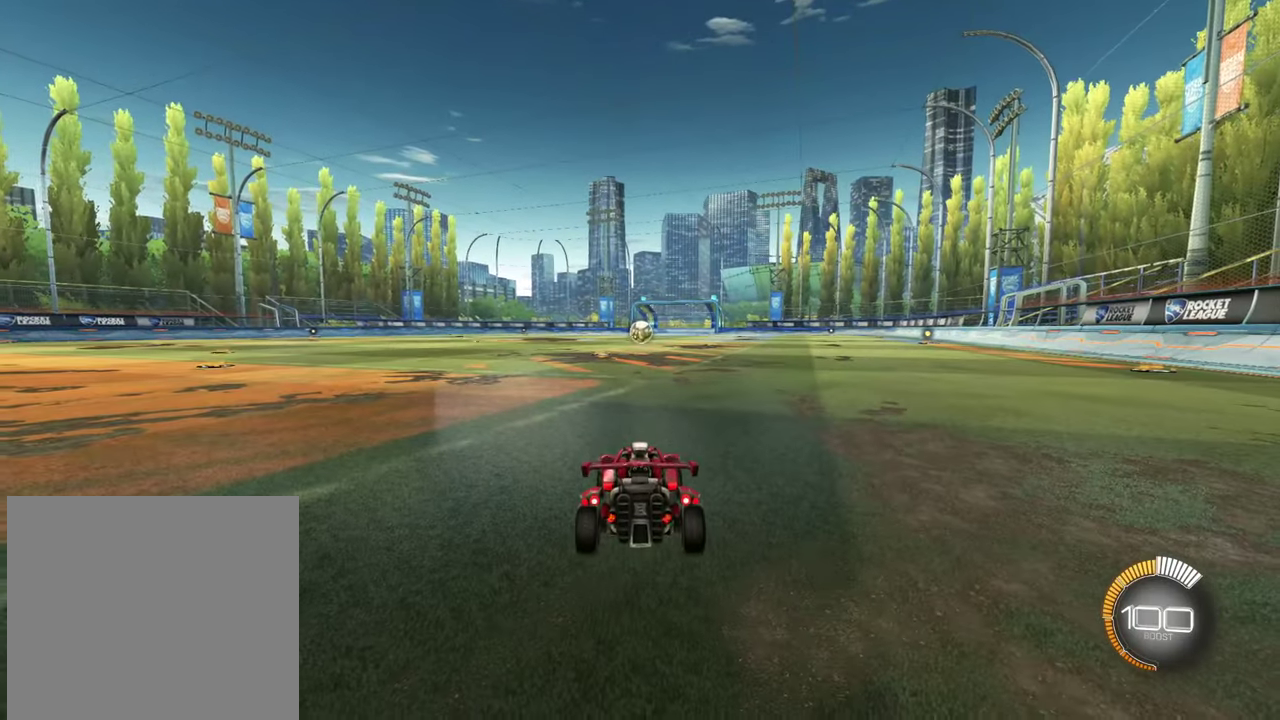
{"dt_ms": 601, "buttons": ["CIRCLE", "R2"], "left_stick": "center", "right_stick": "center", "events": [[50, "R2", "up"], [317, "R2", "down"], [367, "CIRCLE", "down"]]}
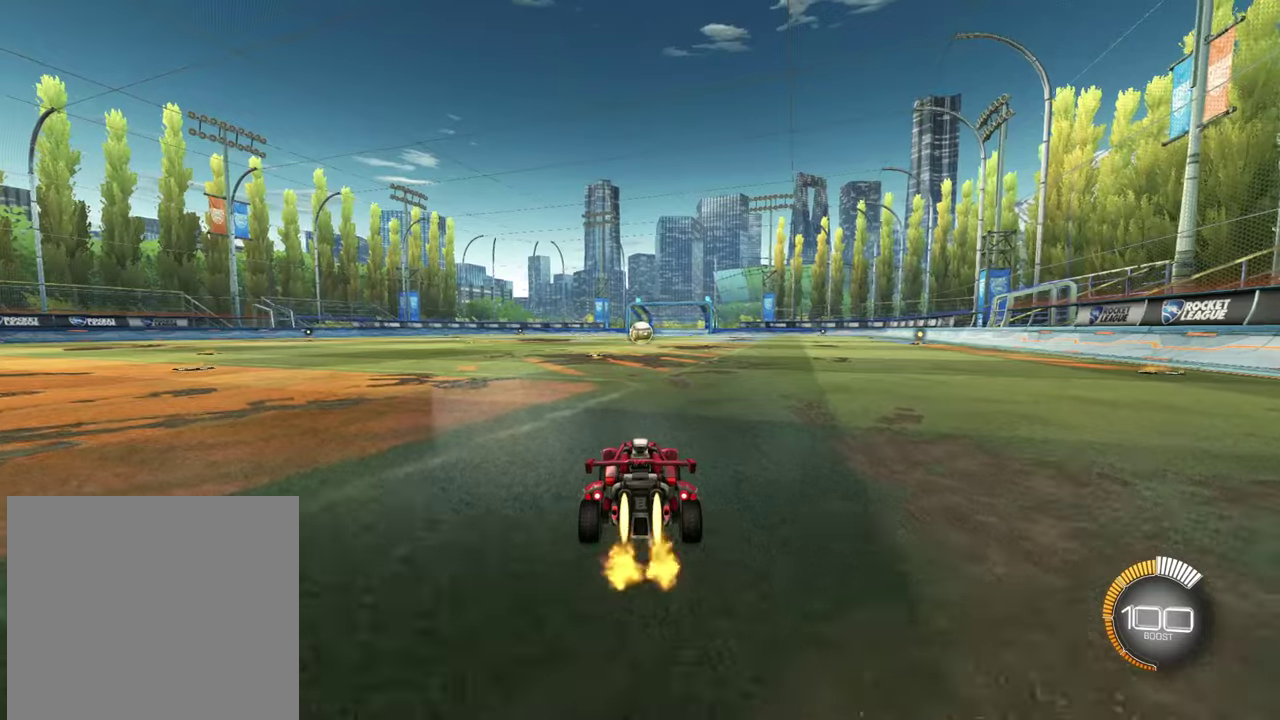
{"dt_ms": 400, "buttons": ["CIRCLE", "R2"], "left_stick": "center", "right_stick": "center", "events": []}
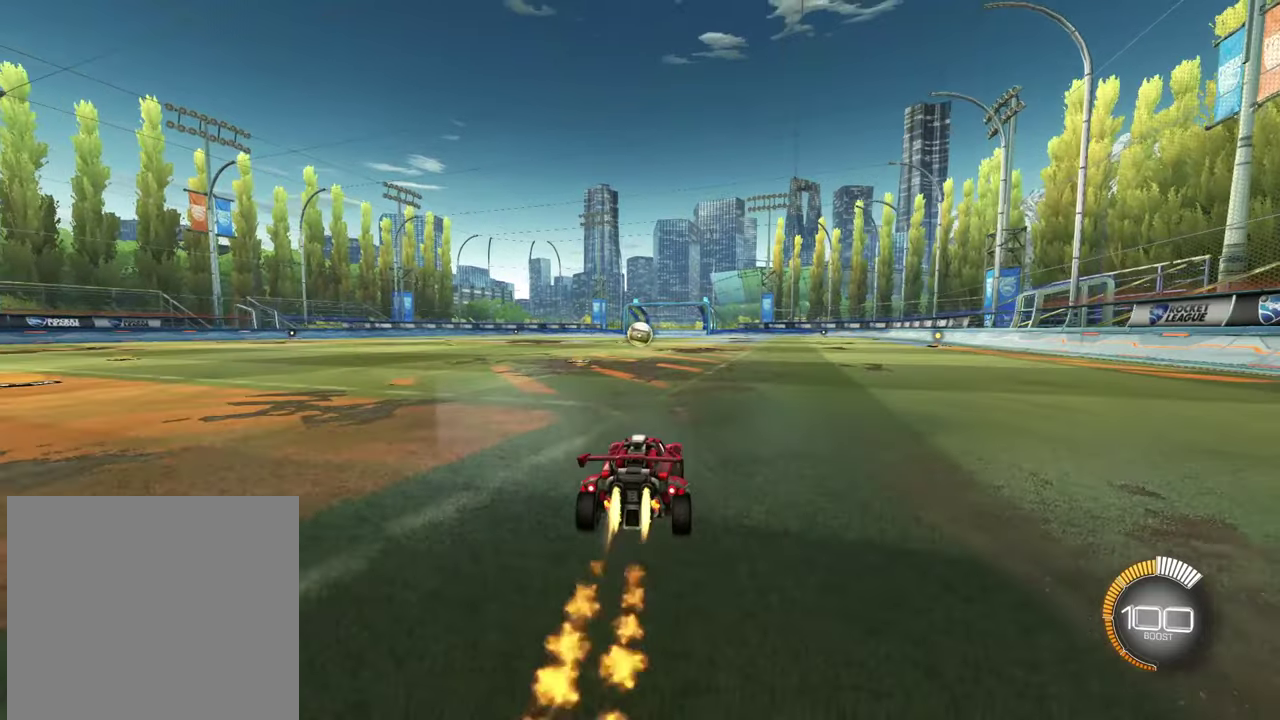
{"dt_ms": 284, "buttons": ["CIRCLE", "R2"], "left_stick": "center", "right_stick": "center", "events": []}
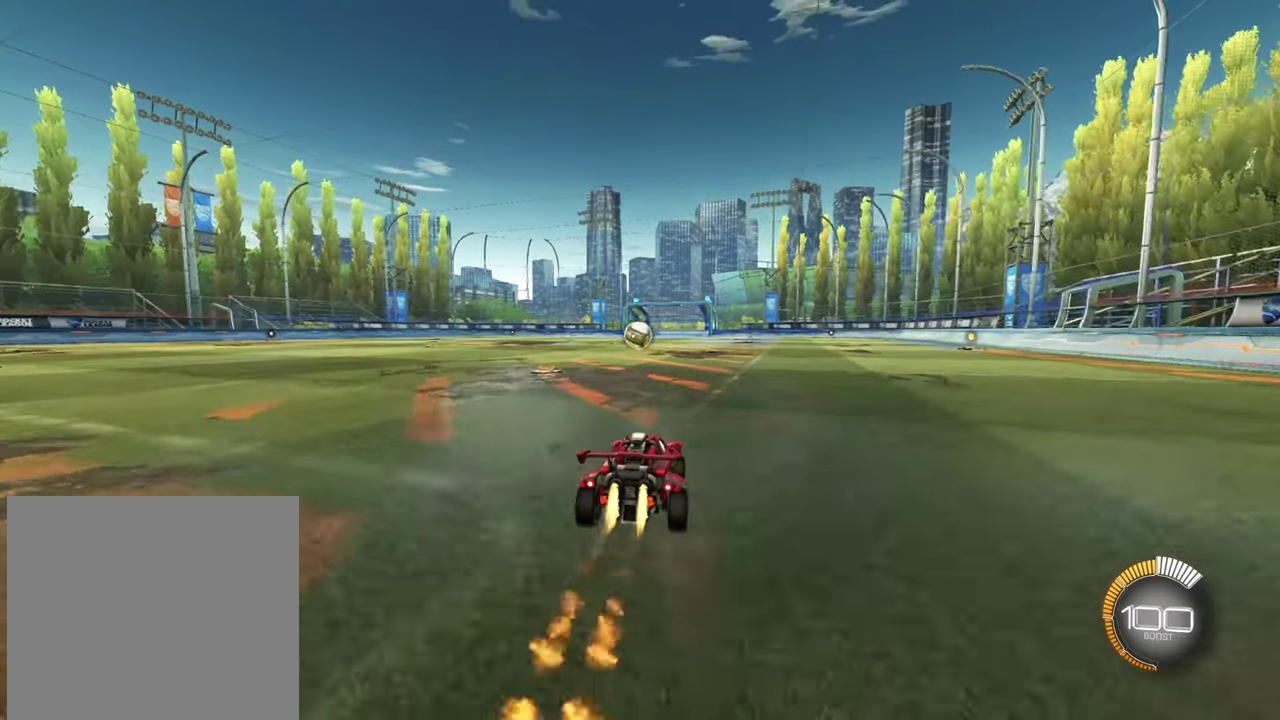
{"dt_ms": 600, "buttons": ["CIRCLE", "R2"], "left_stick": "center", "right_stick": "center", "events": []}
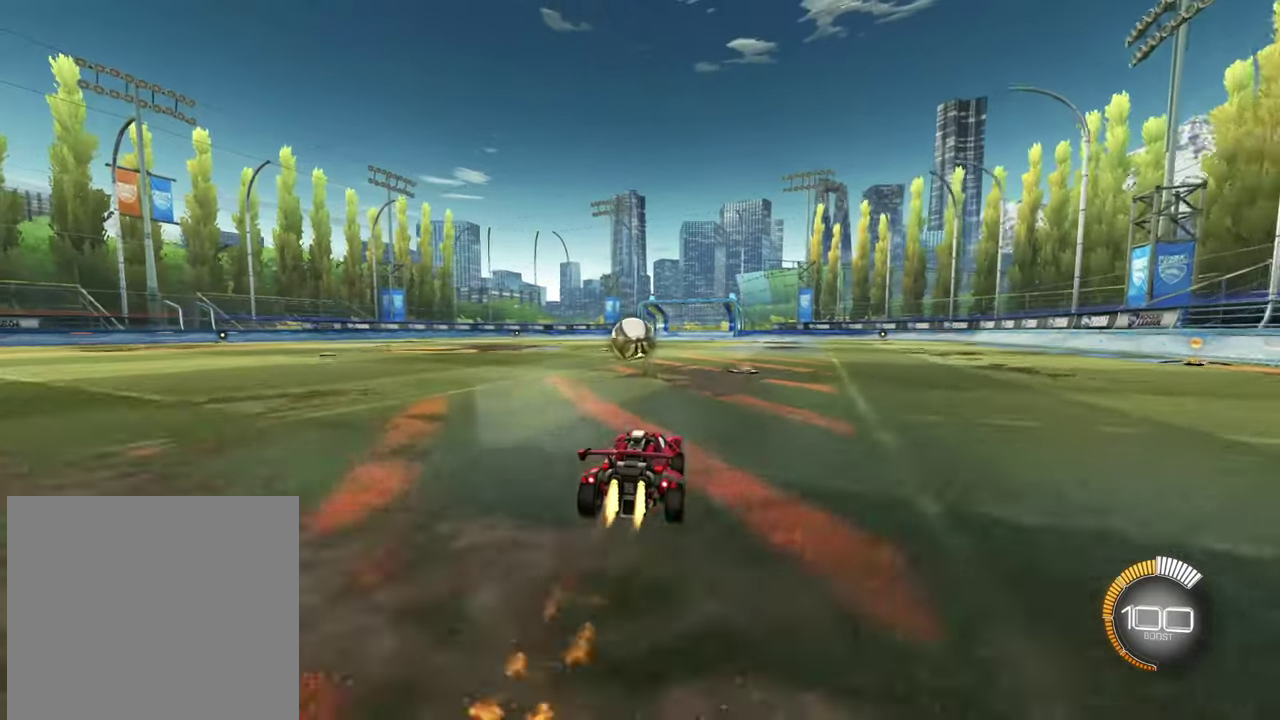
{"dt_ms": 601, "buttons": ["CROSS", "CIRCLE", "L1", "R2"], "left_stick": "down", "right_stick": "center", "events": [[284, "CROSS", "down"], [384, "CROSS", "up"], [384, "left_stick", "up-left"], [401, "L1", "down"], [467, "CROSS", "down"], [484, "L3", "down"], [551, "left_stick", "down"], [601, "L3", "up"]]}
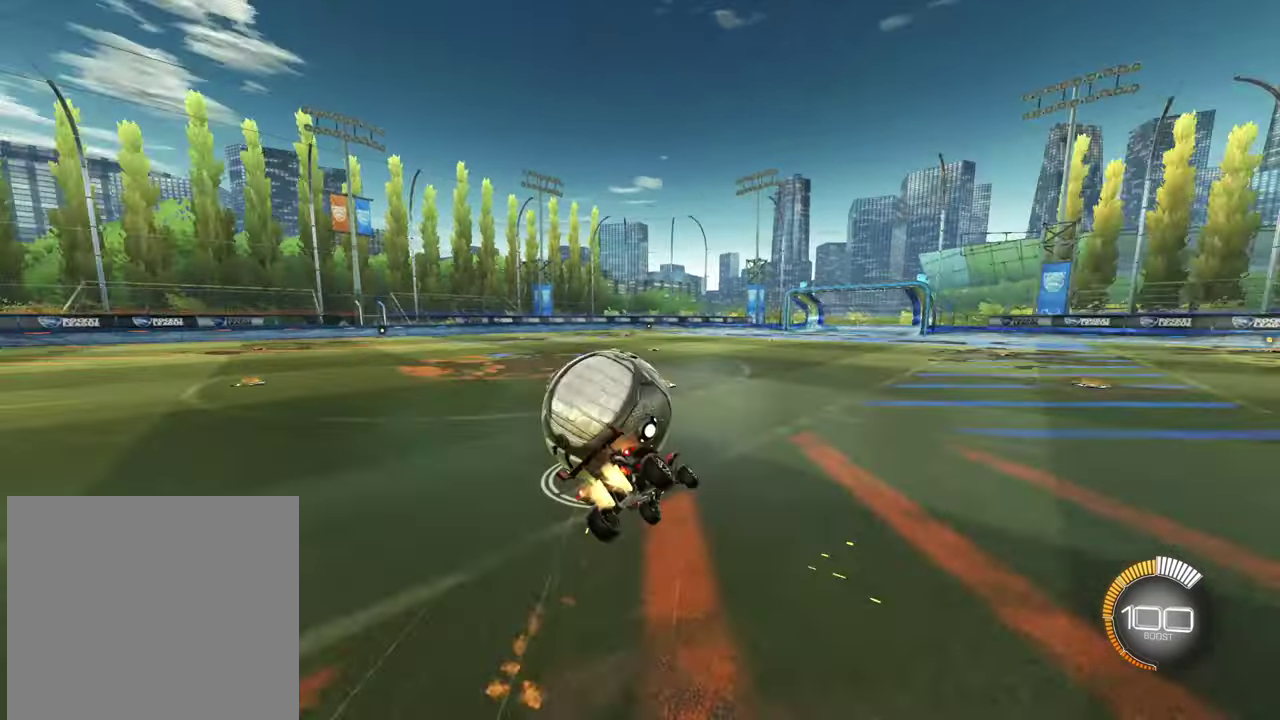
{"dt_ms": 601, "buttons": ["CIRCLE", "R2"], "left_stick": "down", "right_stick": "center", "events": [[250, "left_stick", "down-left"], [317, "left_stick", "left"], [417, "left_stick", "down-left"], [517, "CROSS", "up"], [567, "left_stick", "down"], [601, "L1", "up"]]}
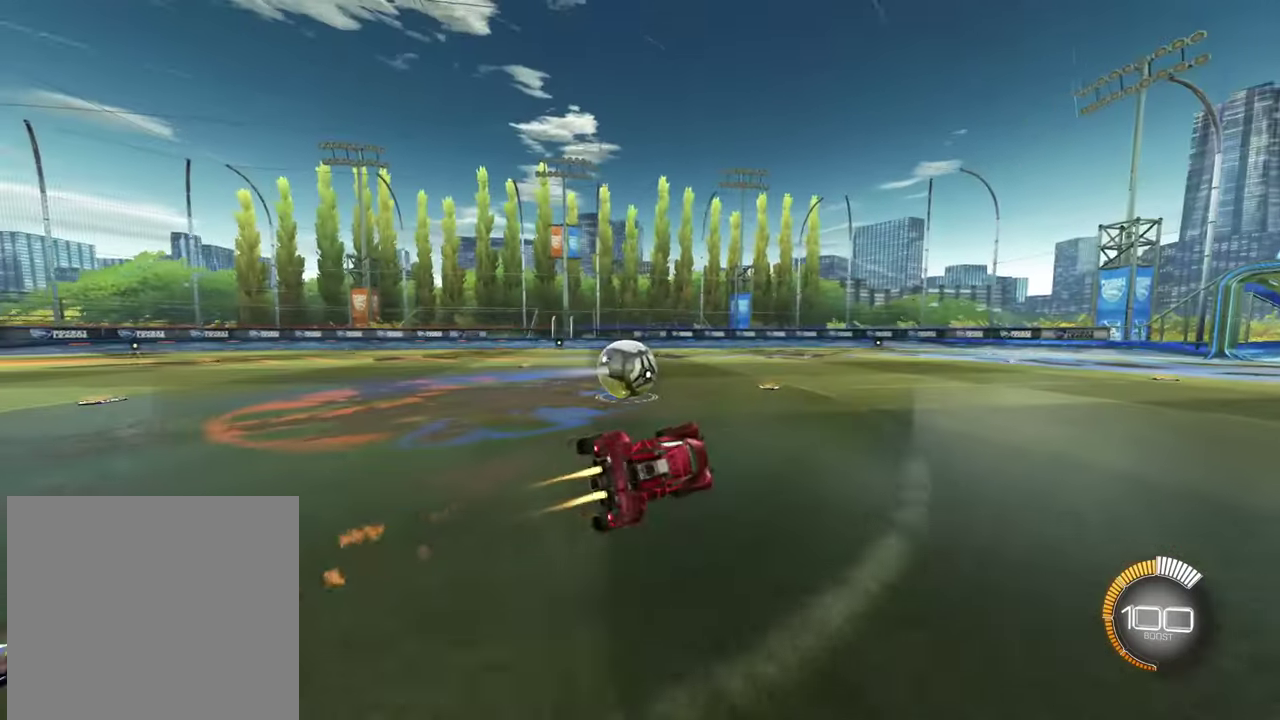
{"dt_ms": 400, "buttons": [], "left_stick": "center", "right_stick": "center", "events": [[33, "CIRCLE", "up"], [33, "R2", "up"], [66, "left_stick", "center"]]}
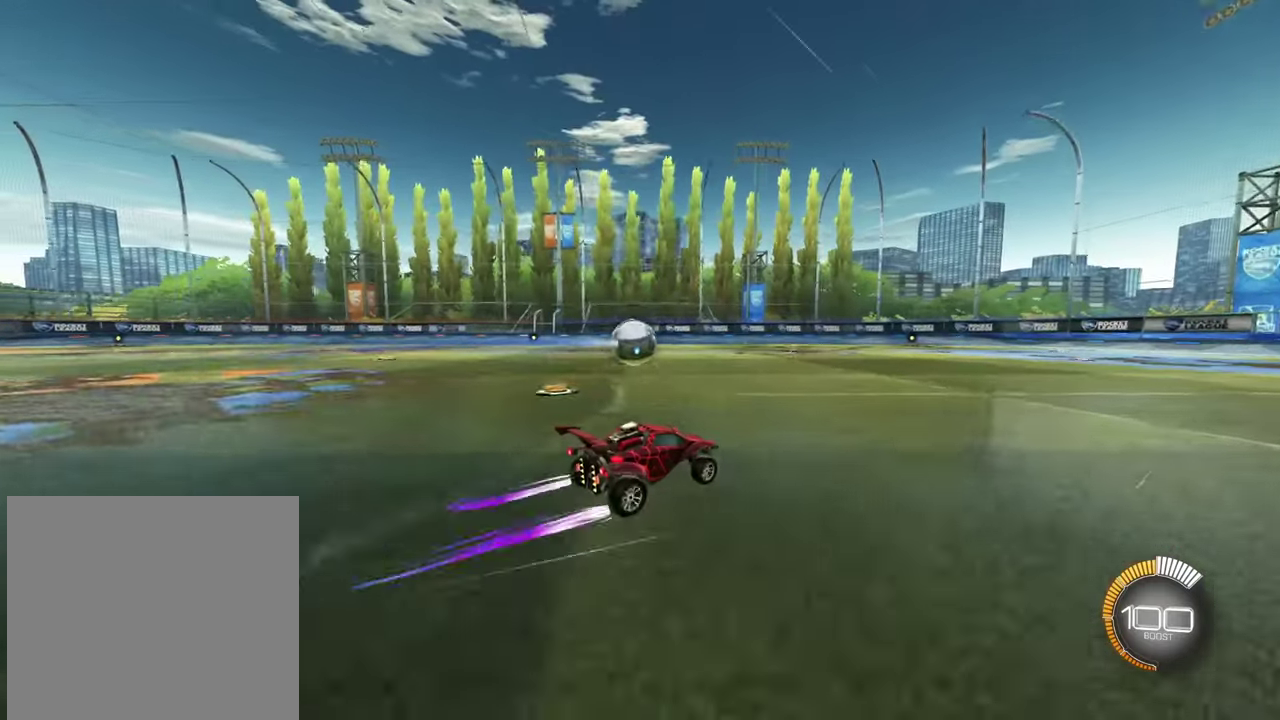
{"dt_ms": 601, "buttons": [], "left_stick": "center", "right_stick": "center", "events": []}
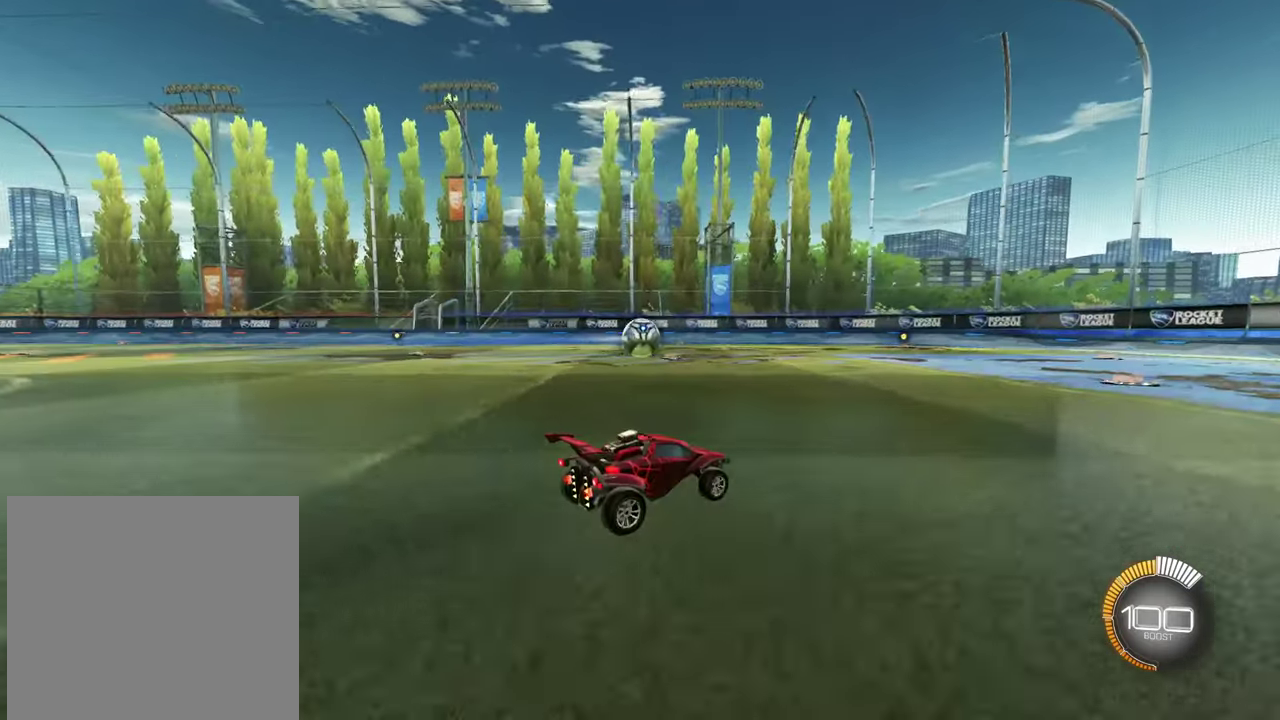
{"dt_ms": 400, "buttons": [], "left_stick": "center", "right_stick": "center", "events": []}
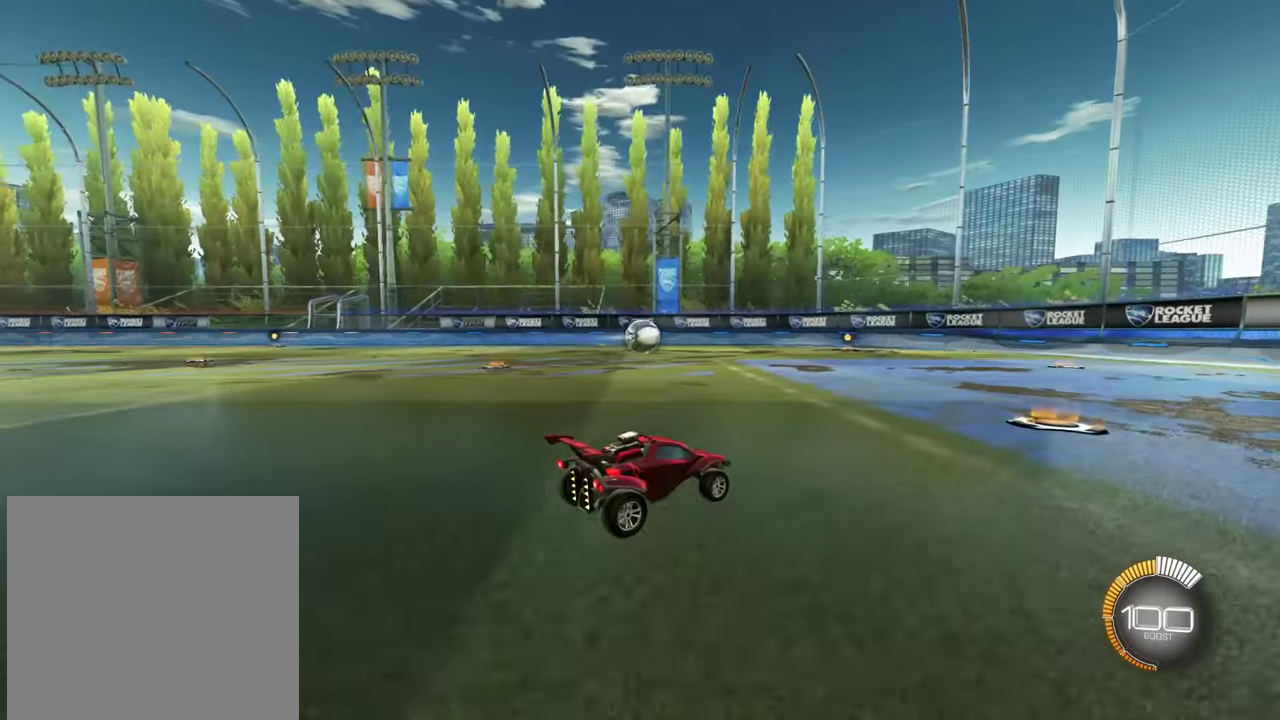
{"dt_ms": 601, "buttons": [], "left_stick": "center", "right_stick": "center", "events": []}
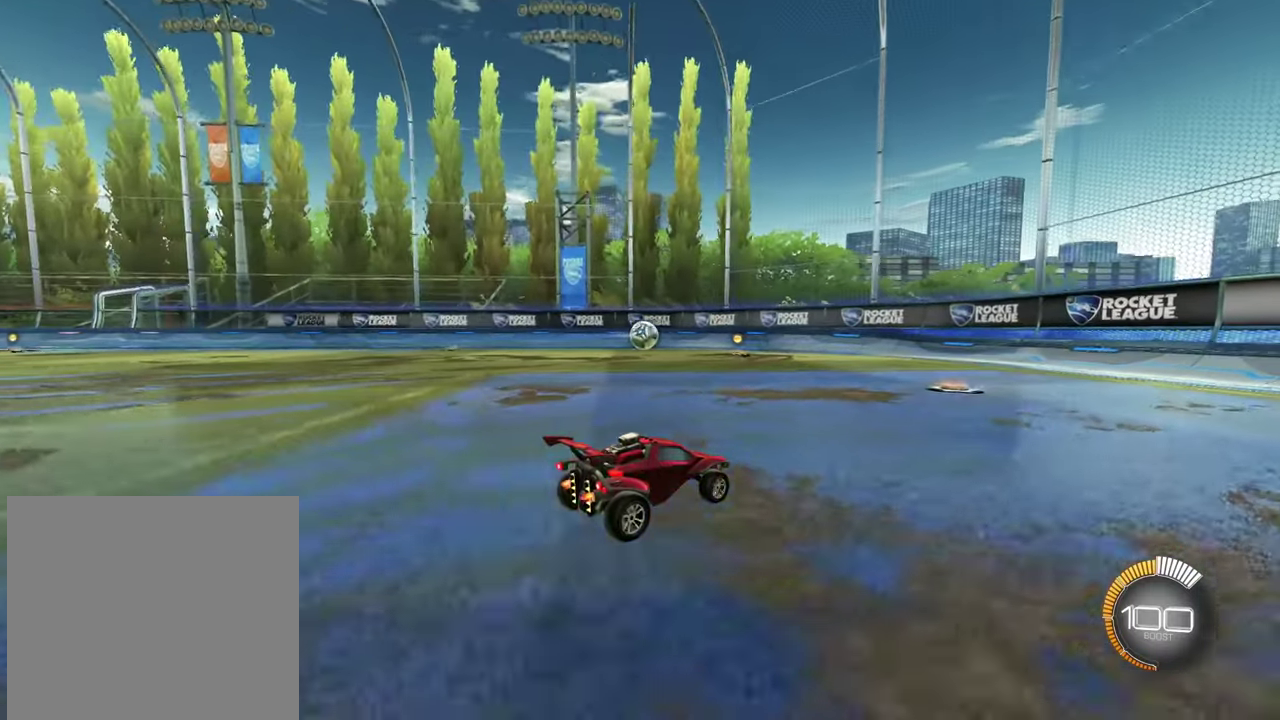
{"dt_ms": 400, "buttons": [], "left_stick": "center", "right_stick": "center", "events": []}
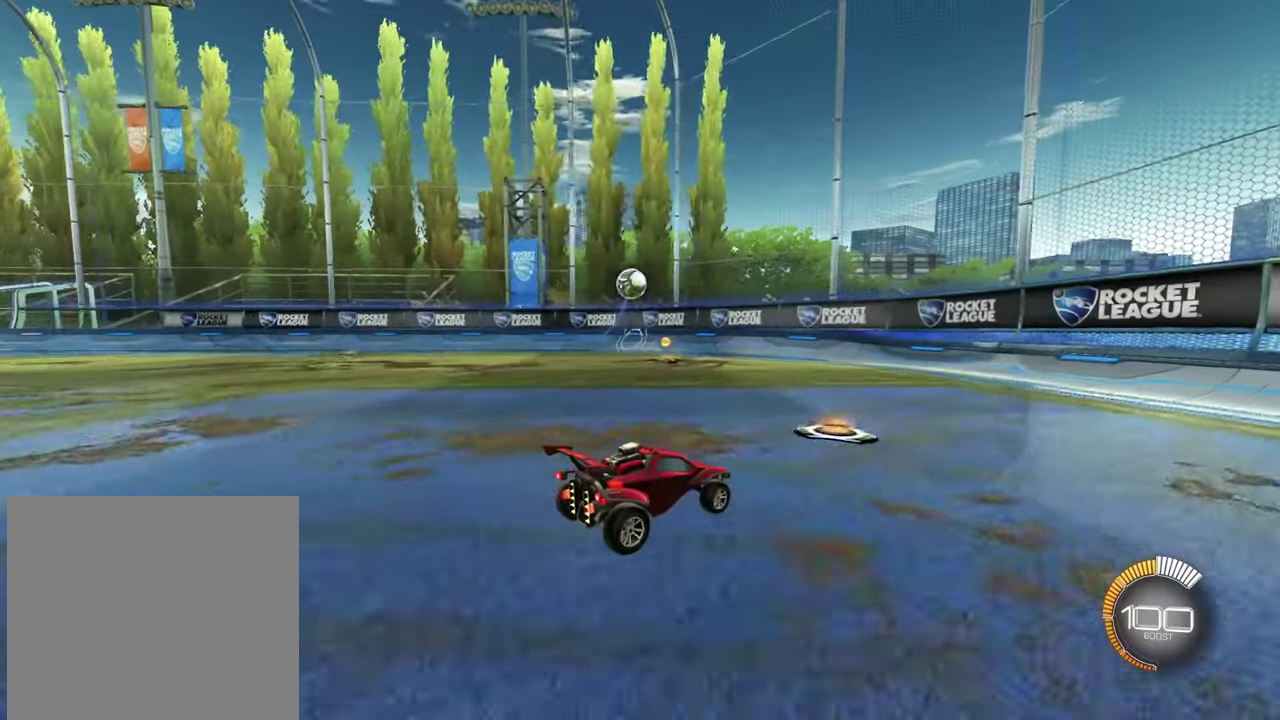
{"dt_ms": 601, "buttons": [], "left_stick": "center", "right_stick": "center", "events": [[417, "R2", "down"], [567, "R2", "up"]]}
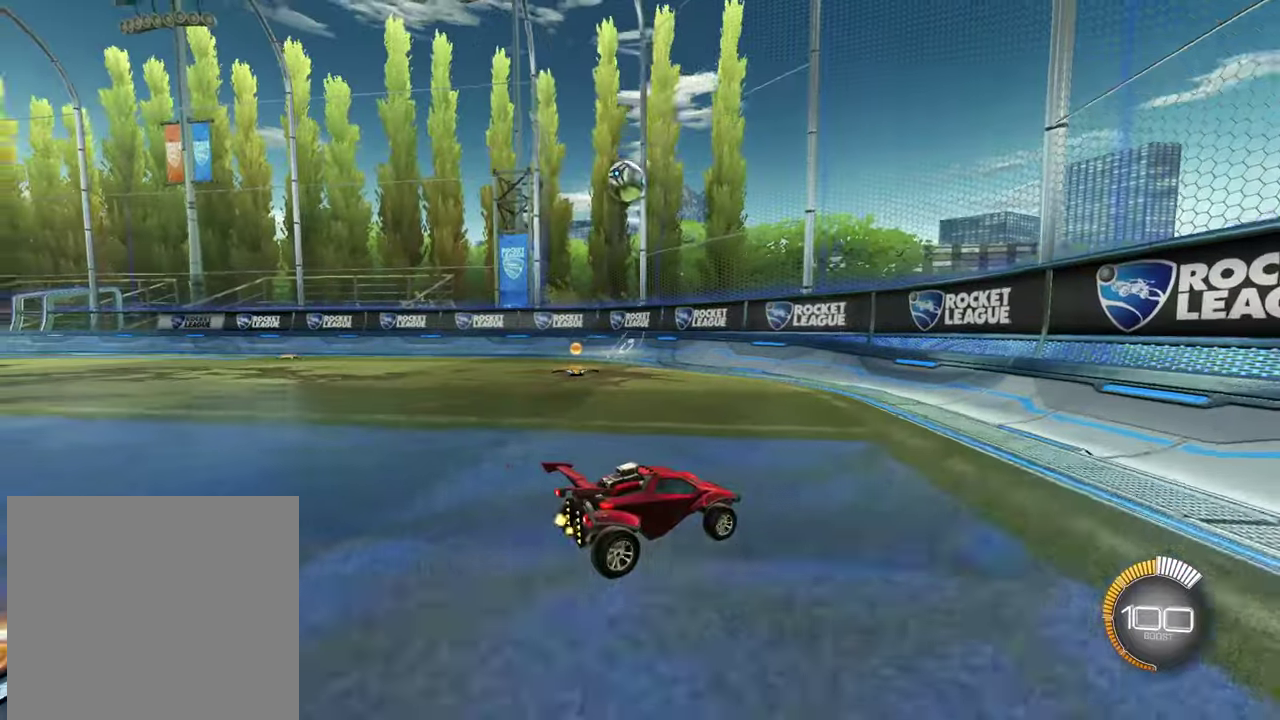
{"dt_ms": 400, "buttons": ["R2"], "left_stick": "center", "right_stick": "center", "events": [[100, "R2", "down"]]}
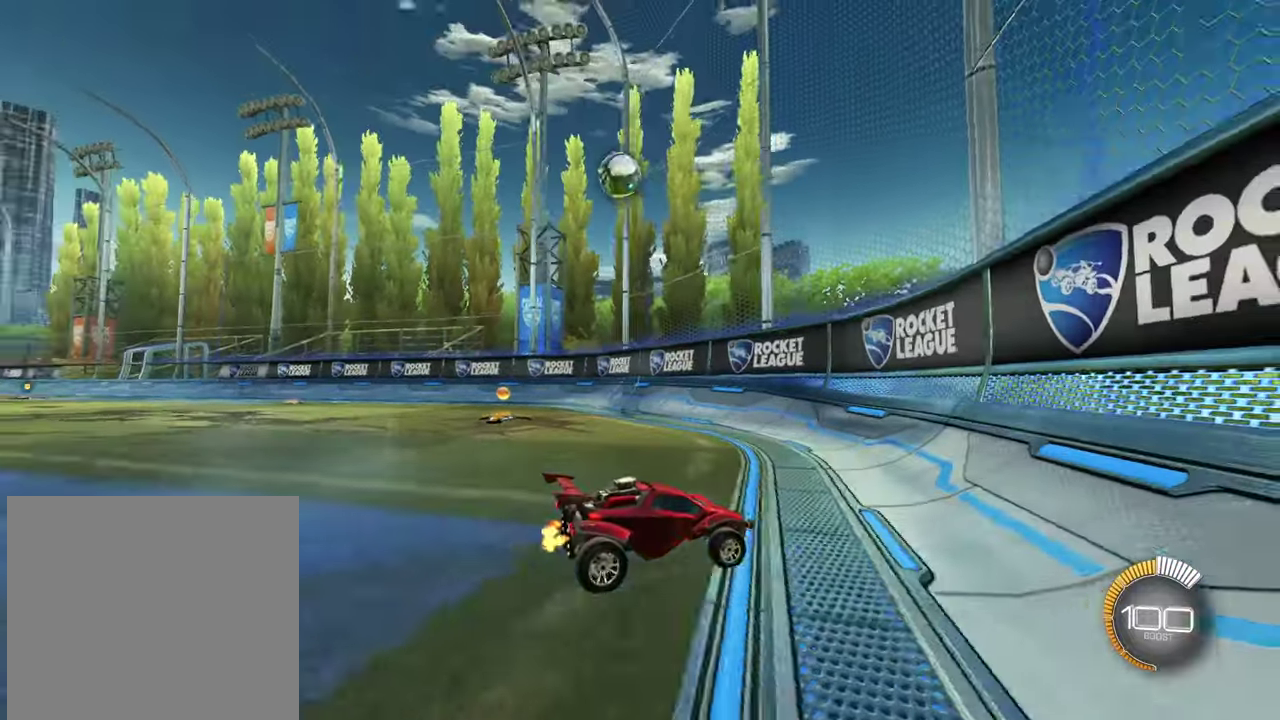
{"dt_ms": 400, "buttons": ["R2"], "left_stick": "center", "right_stick": "center", "events": []}
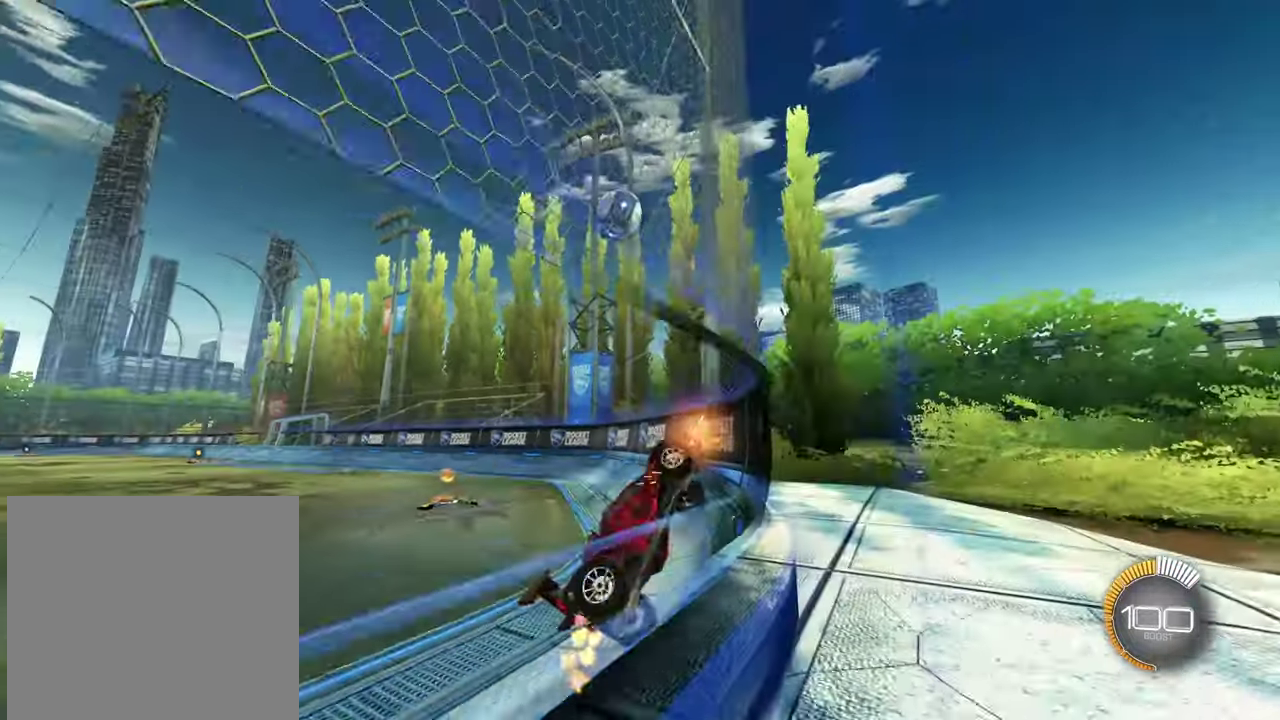
{"dt_ms": 601, "buttons": ["SQUARE", "R2"], "left_stick": "up-left", "right_stick": "center", "events": [[317, "left_stick", "left"], [351, "SQUARE", "down"], [418, "left_stick", "up-left"], [501, "SQUARE", "up"], [584, "SQUARE", "down"]]}
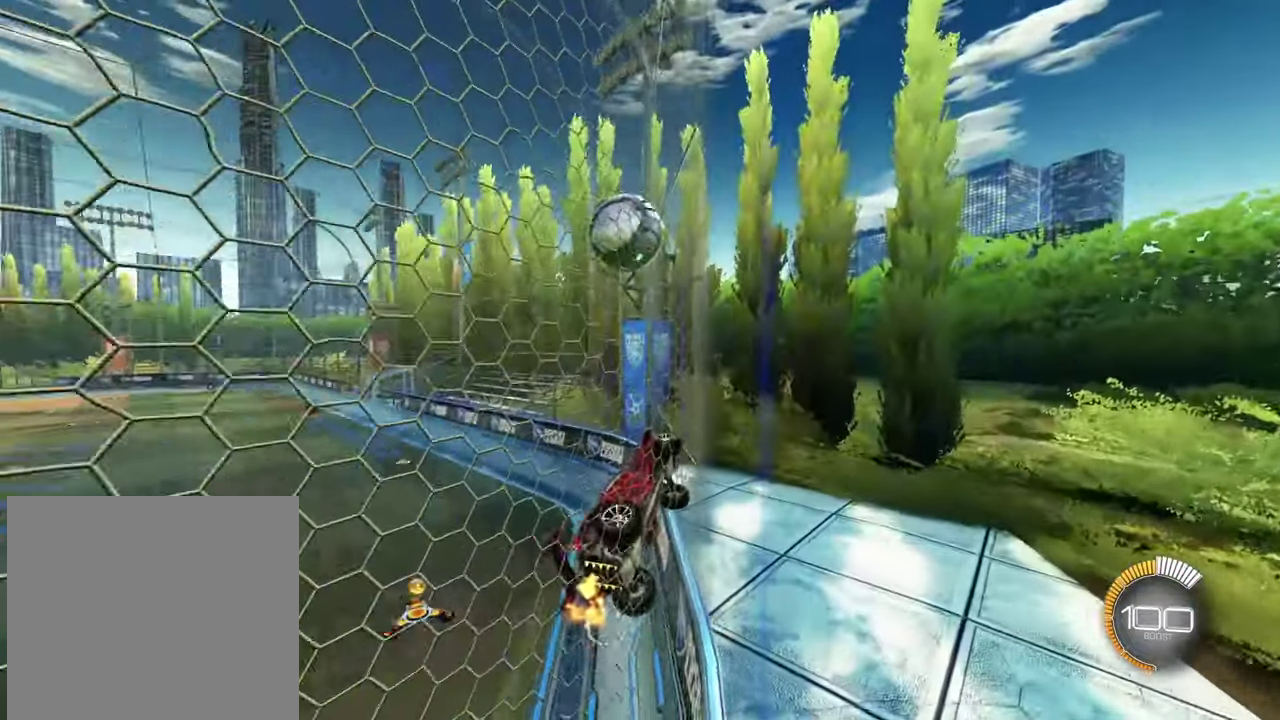
{"dt_ms": 501, "buttons": ["R2"], "left_stick": "up-left", "right_stick": "center", "events": [[100, "SQUARE", "up"], [217, "R2", "up"], [234, "L2", "down"], [384, "L2", "up"], [417, "R2", "down"]]}
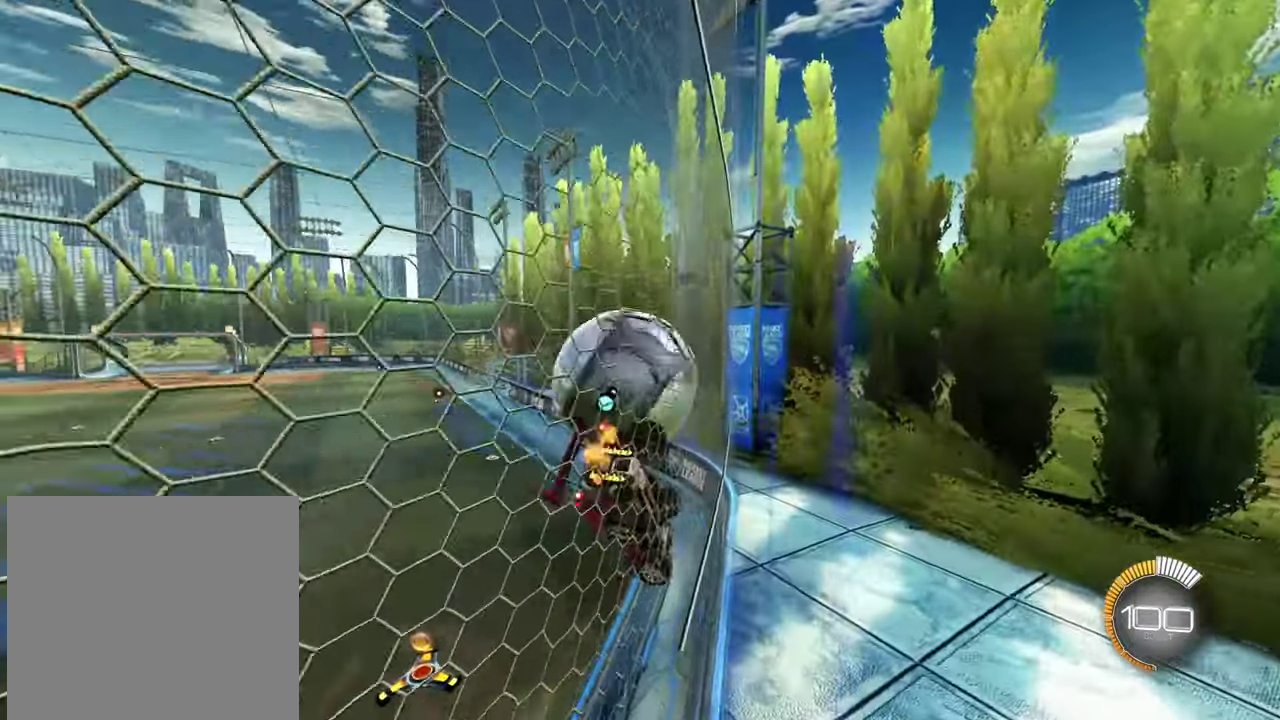
{"dt_ms": 600, "buttons": ["L2"], "left_stick": "right", "right_stick": "center", "events": [[150, "R2", "up"], [350, "left_stick", "center"], [433, "left_stick", "right"], [600, "L2", "down"]]}
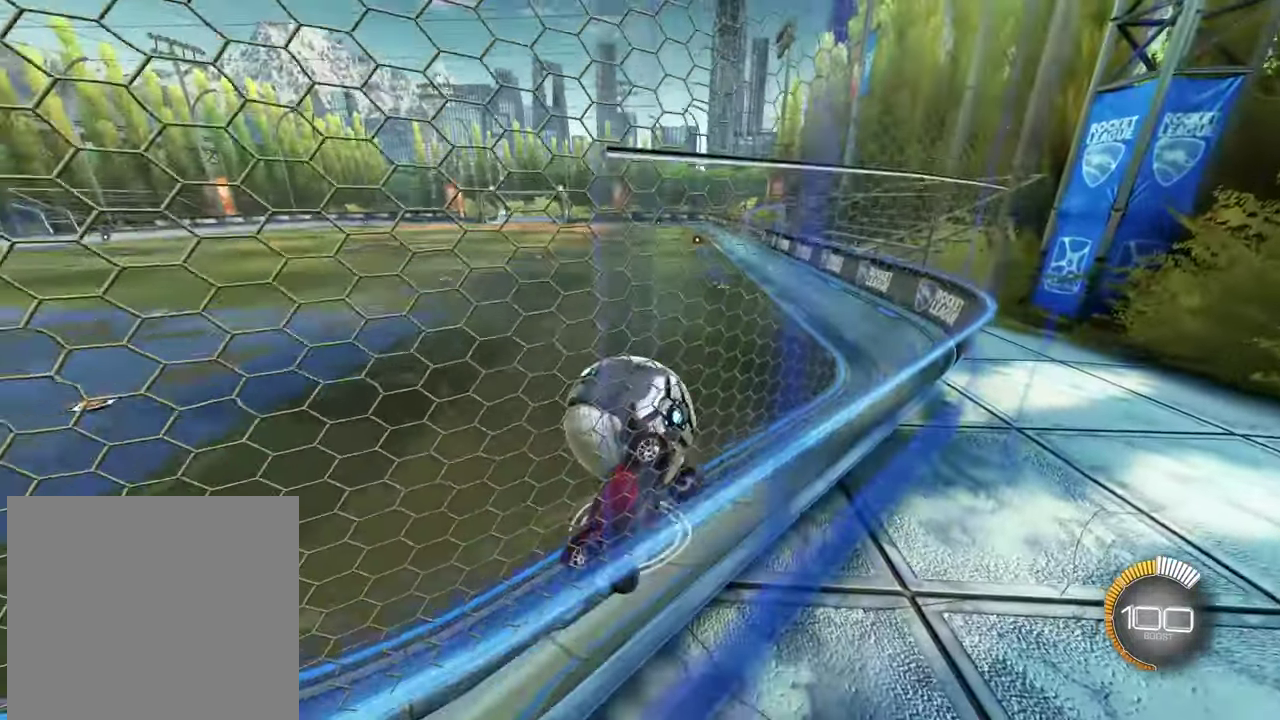
{"dt_ms": 601, "buttons": ["L2"], "left_stick": "up-left", "right_stick": "center", "events": [[150, "left_stick", "center"], [200, "left_stick", "left"], [284, "left_stick", "up-left"]]}
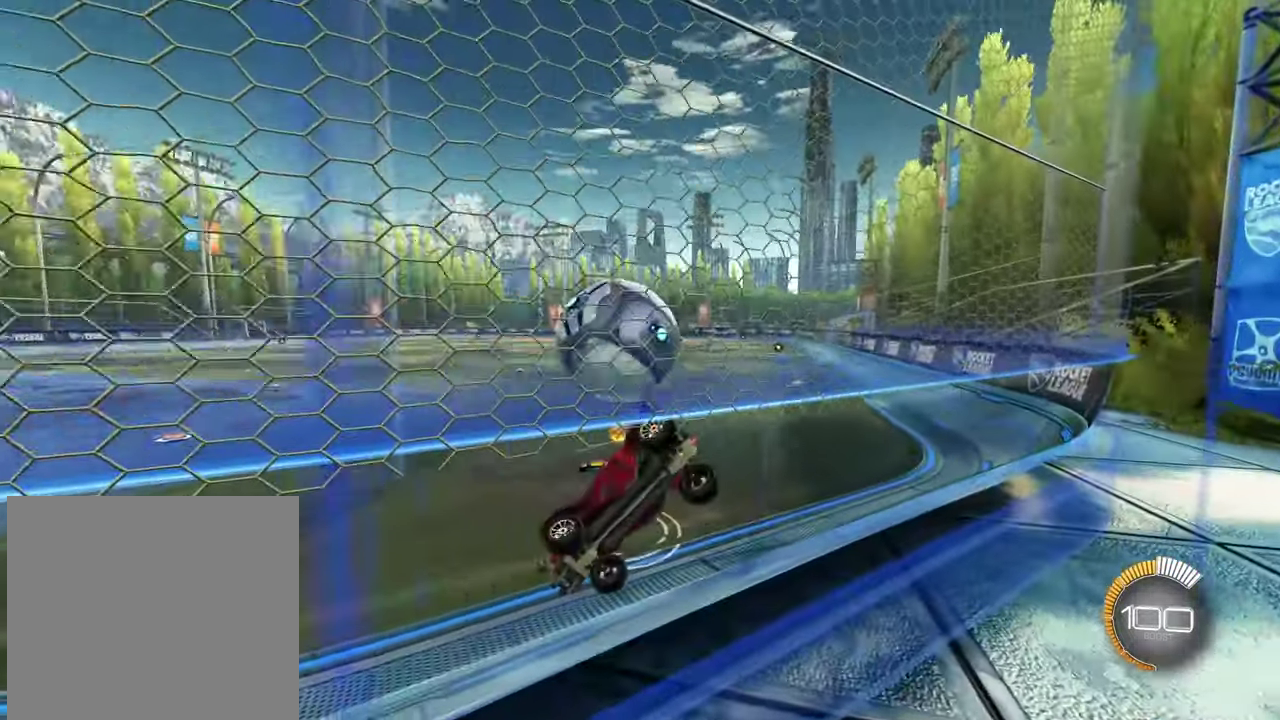
{"dt_ms": 300, "buttons": [], "left_stick": "center", "right_stick": "center", "events": [[33, "L2", "up"], [33, "left_stick", "center"]]}